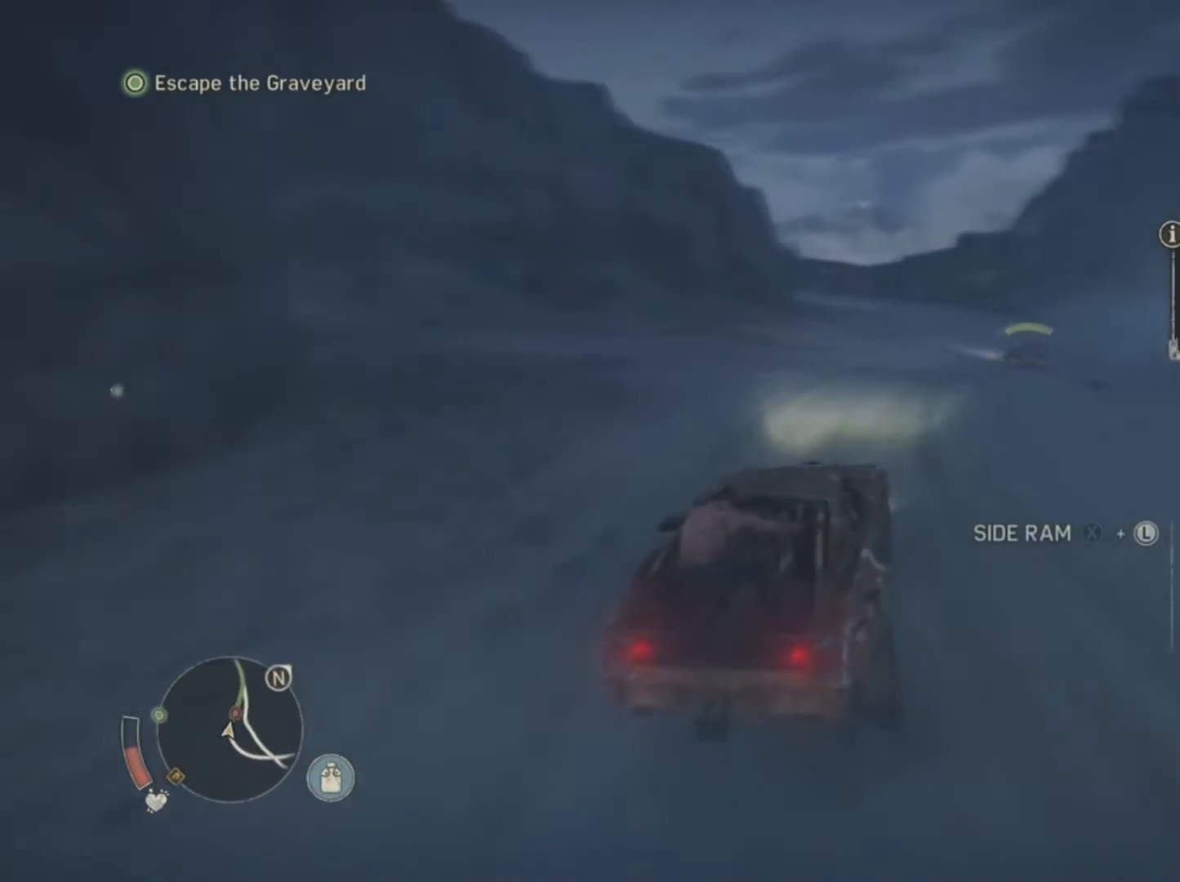
Gameplay with a controller (Xbox layout); each line is a JSON object with the inputs held at the frame after it. "events" lists button and stick changes between this image and that frame as [ms after this image, input, new state], when the widget could be followed in between. Not read: L3 R3 left_stick right_stick.
{"buttons": ["X"], "events": []}
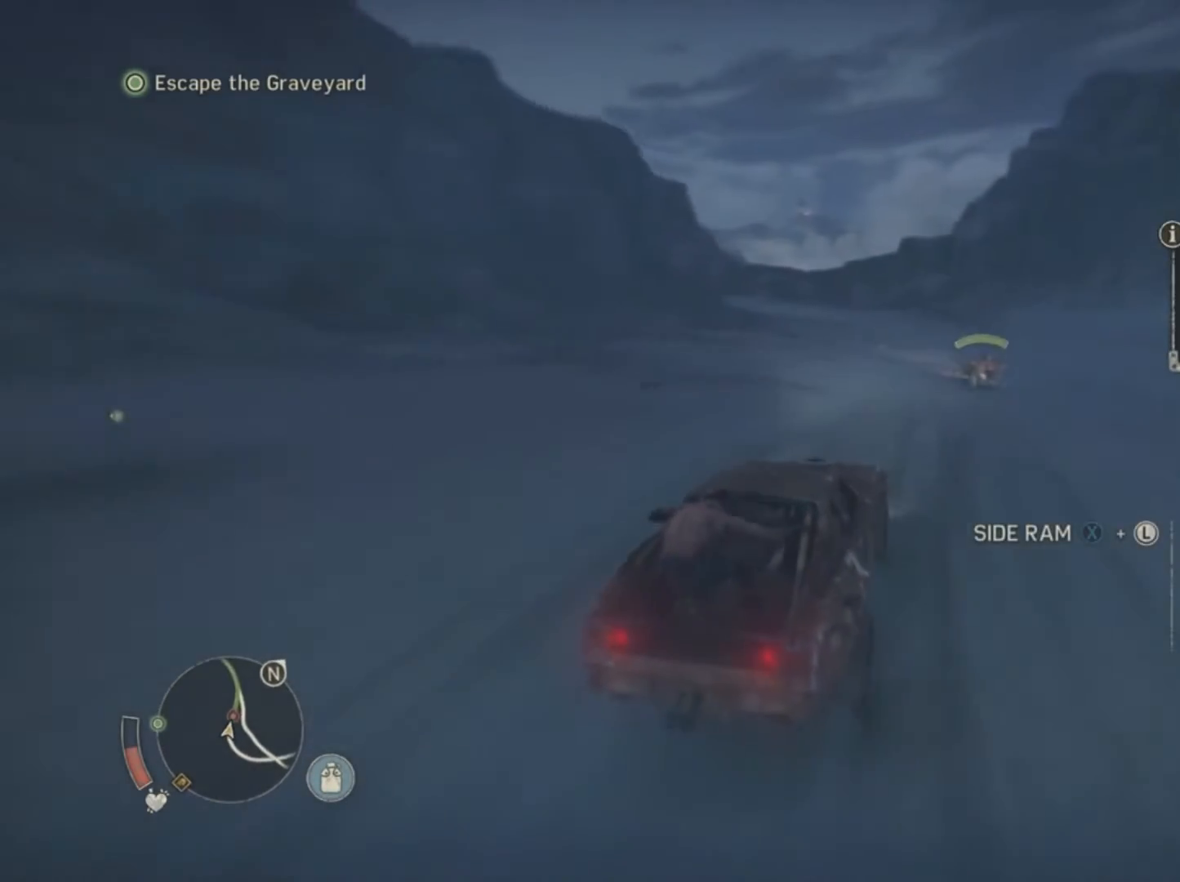
{"buttons": ["X"]}
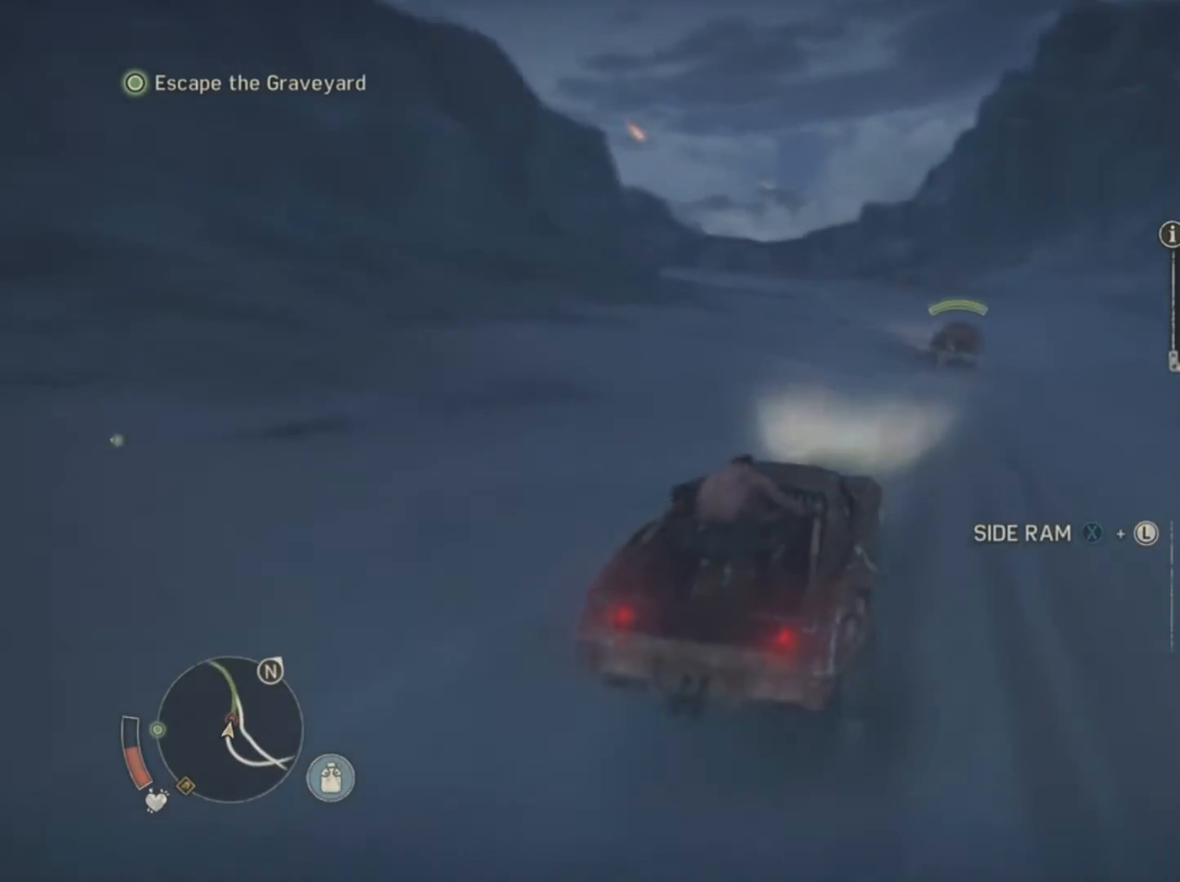
{"buttons": ["X"], "events": []}
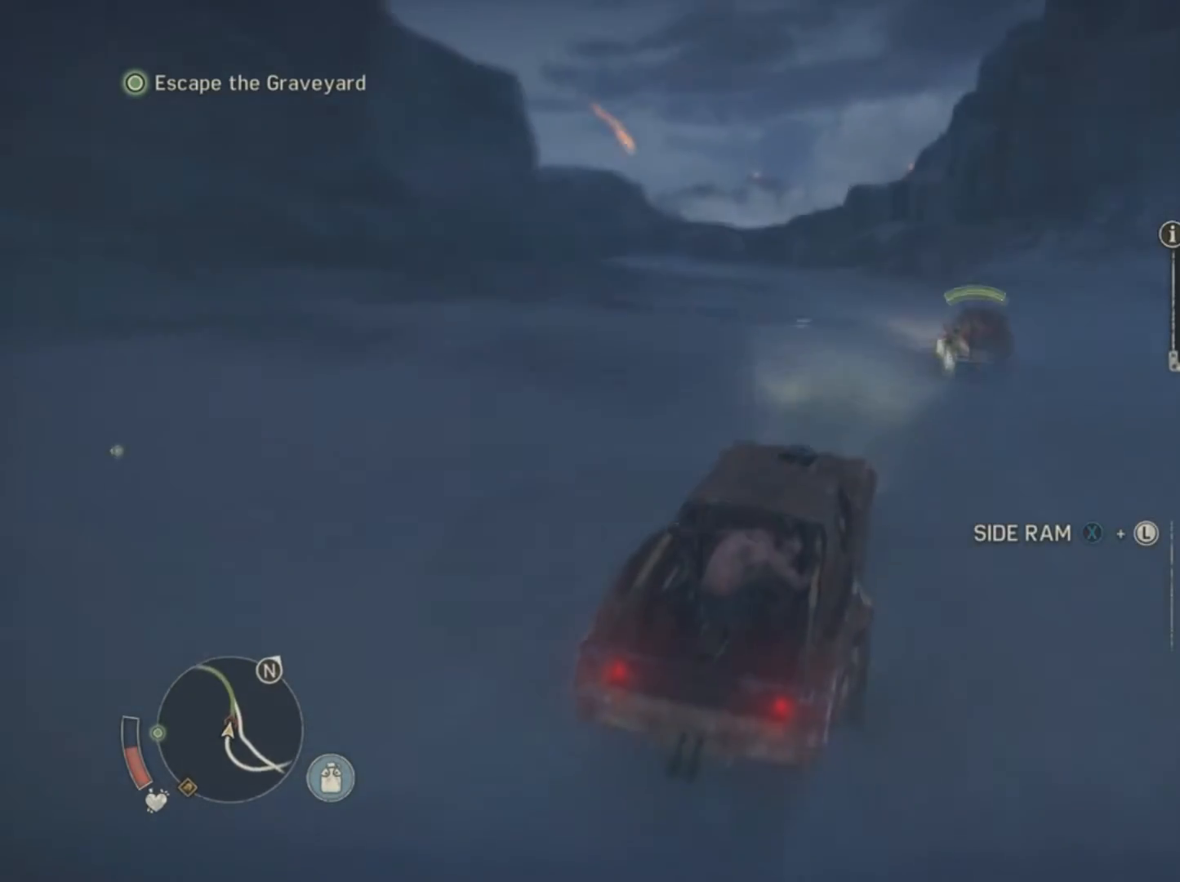
{"buttons": ["X"], "events": []}